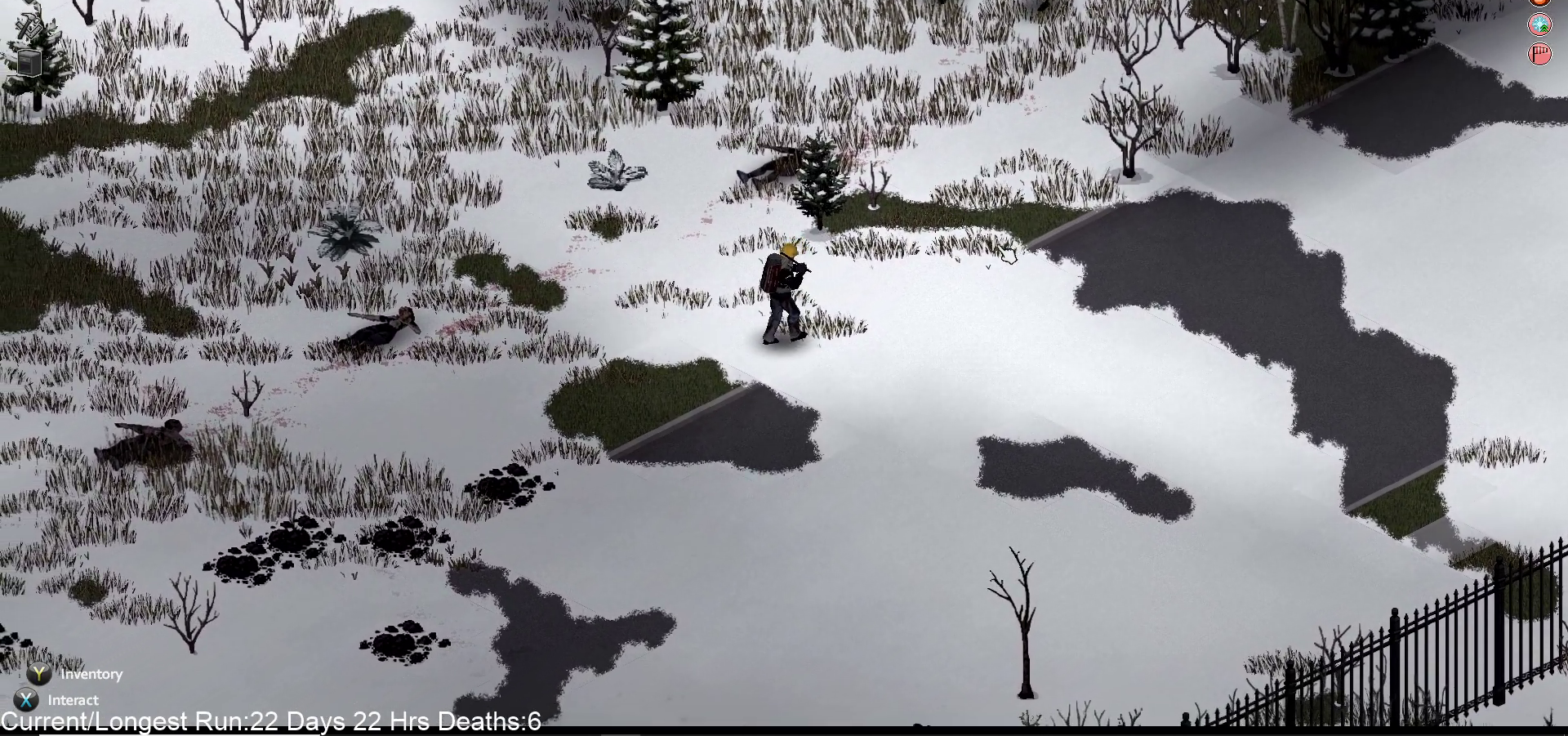
Gameplay with a controller (PlayStation layout); each line is a JSON object with the inputs held at the frame after it. "events" lists button and stick changes between this image and that frame as [ms after this image, input, new state], when the widget could be followed in between.
{"buttons": [], "left_stick": "center", "right_stick": "center", "events": [[217, "left_stick", "center"], [383, "right_stick", "center"]]}
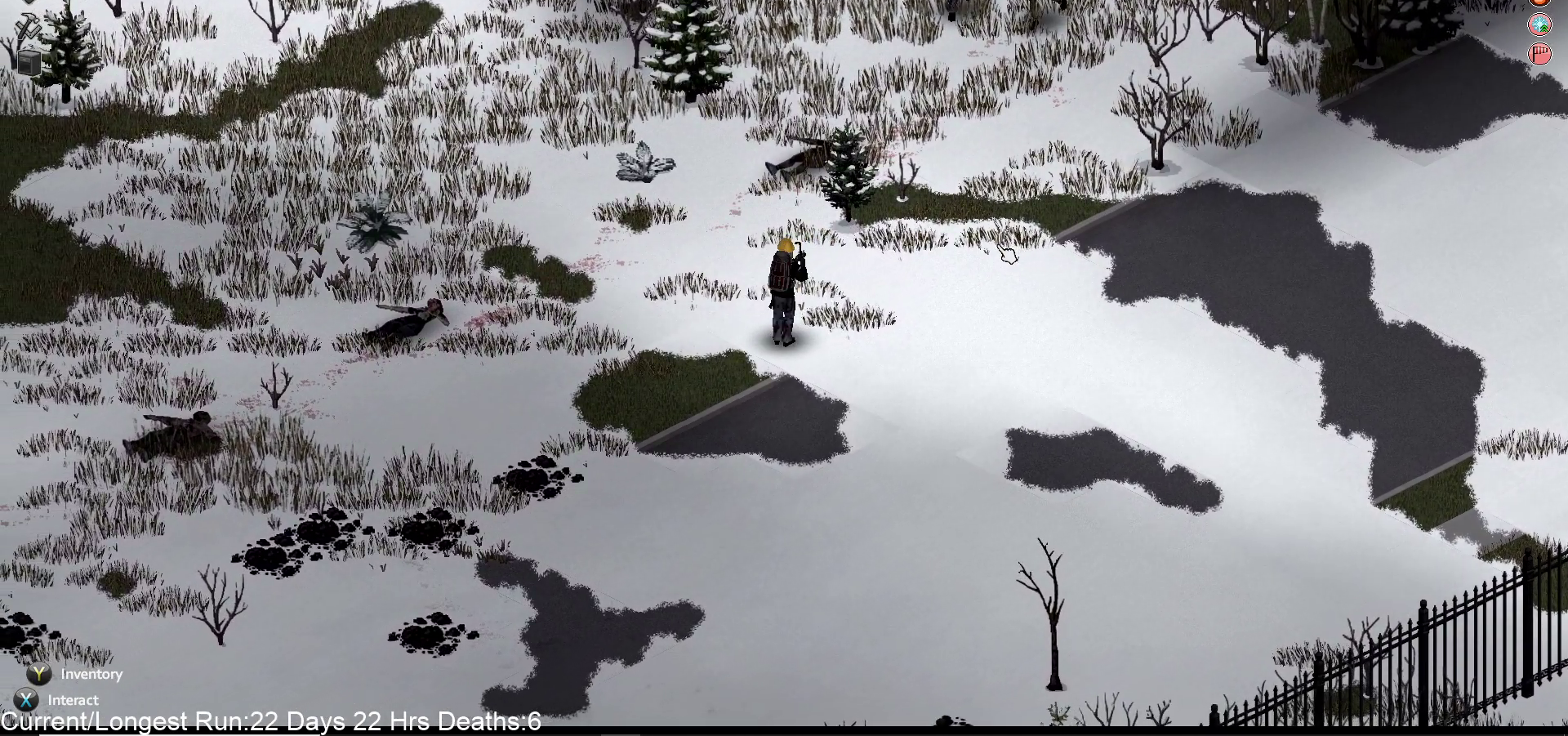
{"buttons": [], "left_stick": "down-left", "right_stick": "up-right", "events": [[83, "left_stick", "down-left"], [367, "right_stick", "up-right"]]}
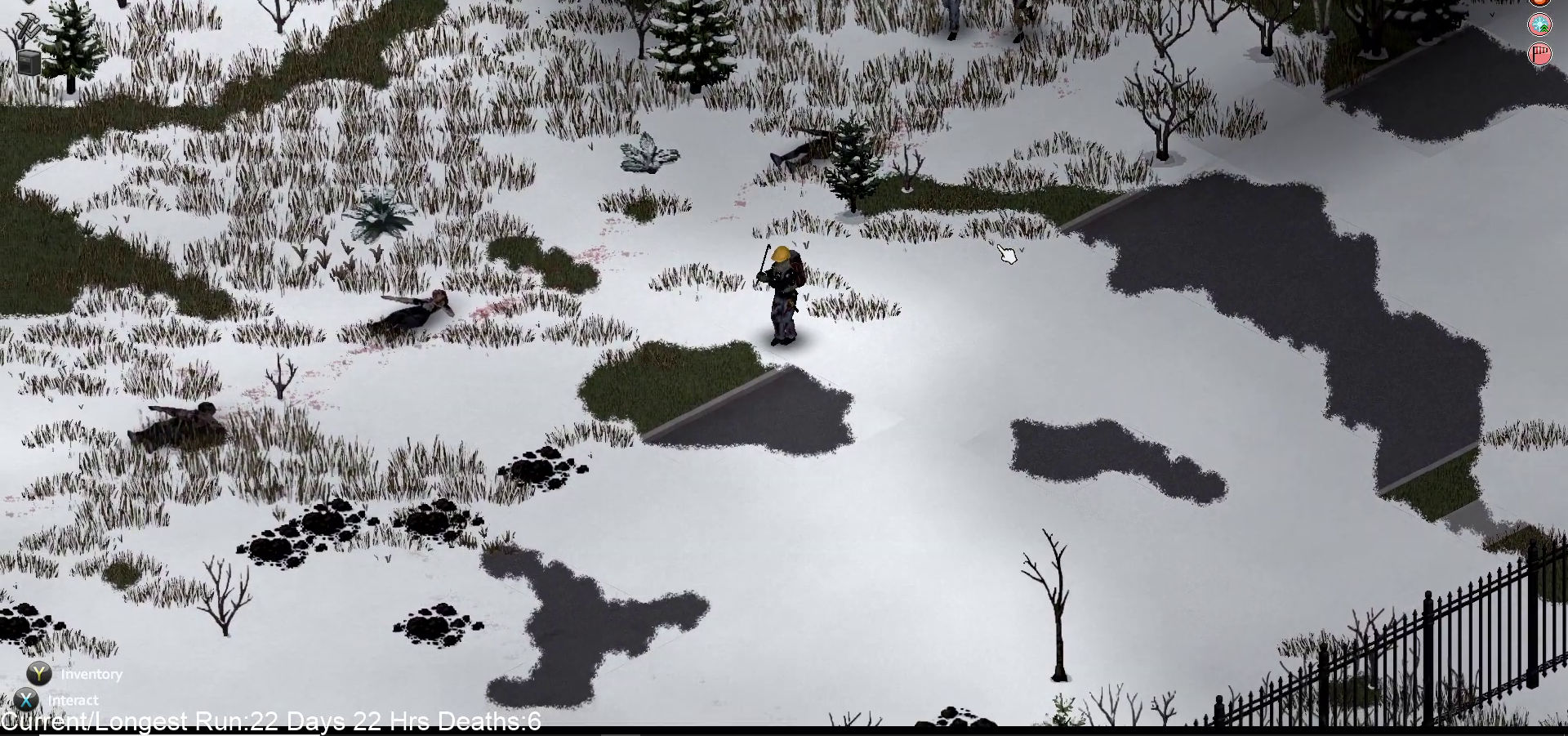
{"buttons": ["R1"], "left_stick": "down-left", "right_stick": "up-right", "events": [[100, "R1", "down"]]}
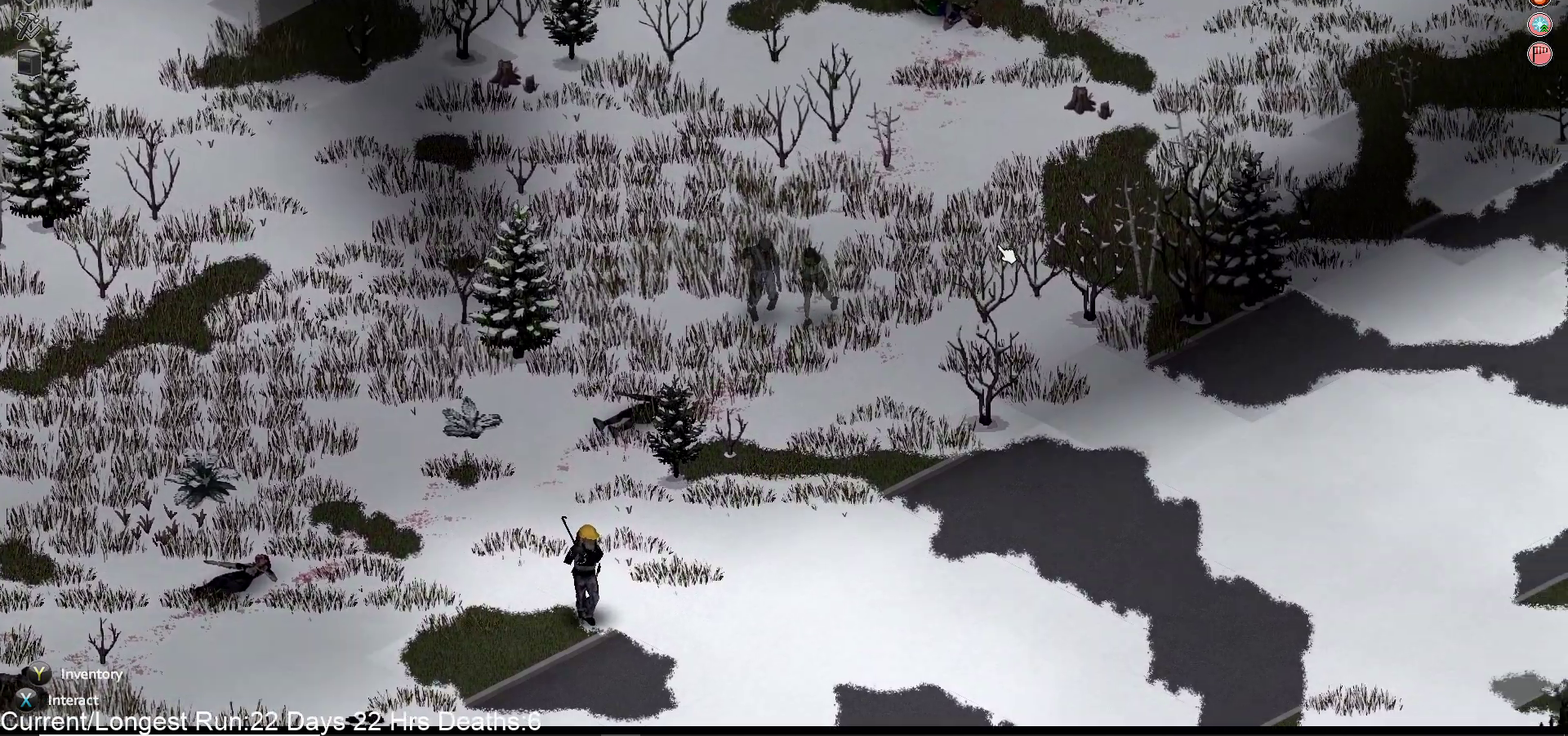
{"buttons": [], "left_stick": "down-left", "right_stick": "up-right", "events": [[350, "R1", "up"]]}
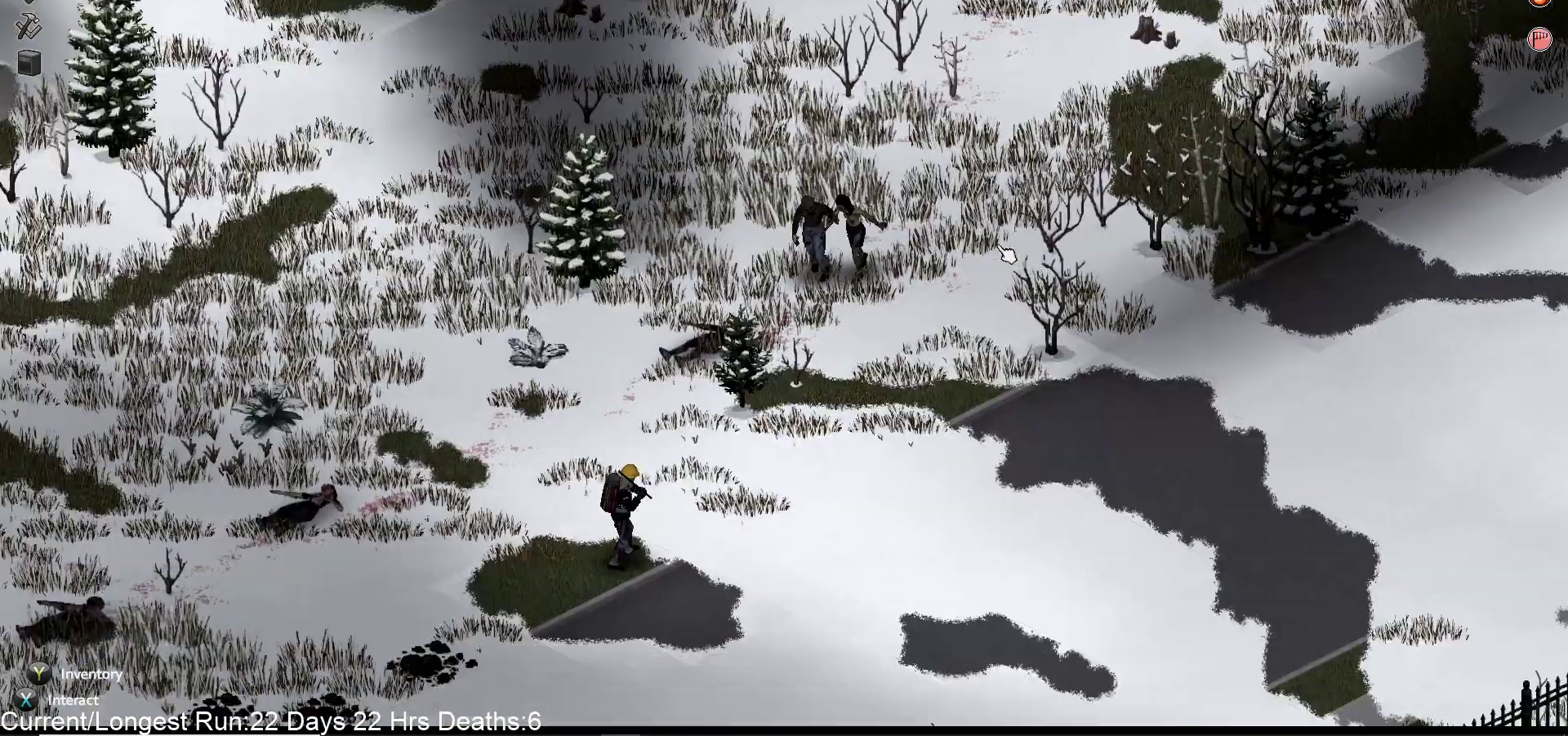
{"buttons": [], "left_stick": "down-left", "right_stick": "up-right", "events": []}
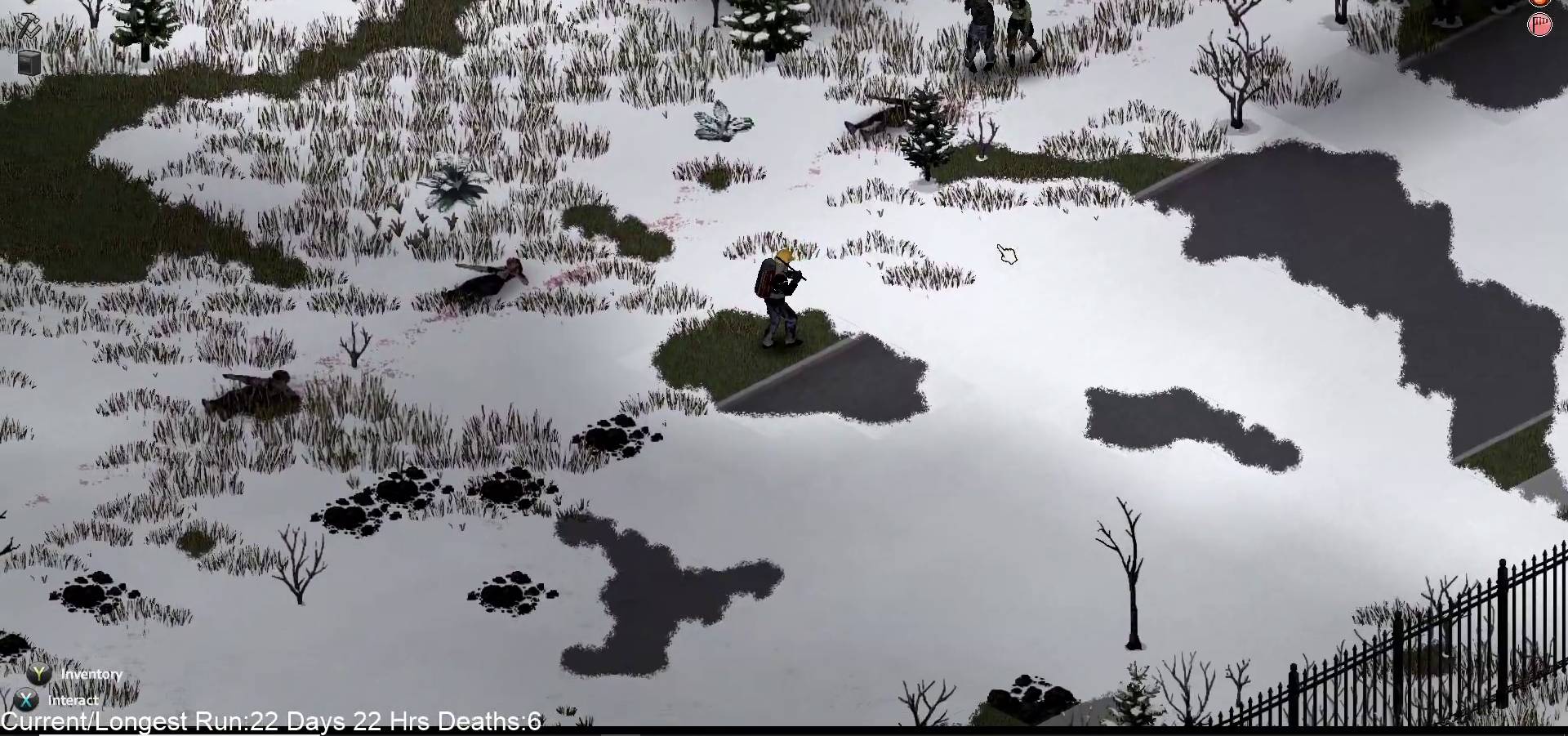
{"buttons": ["R1"], "left_stick": "down-left", "right_stick": "up-right", "events": [[333, "R1", "down"]]}
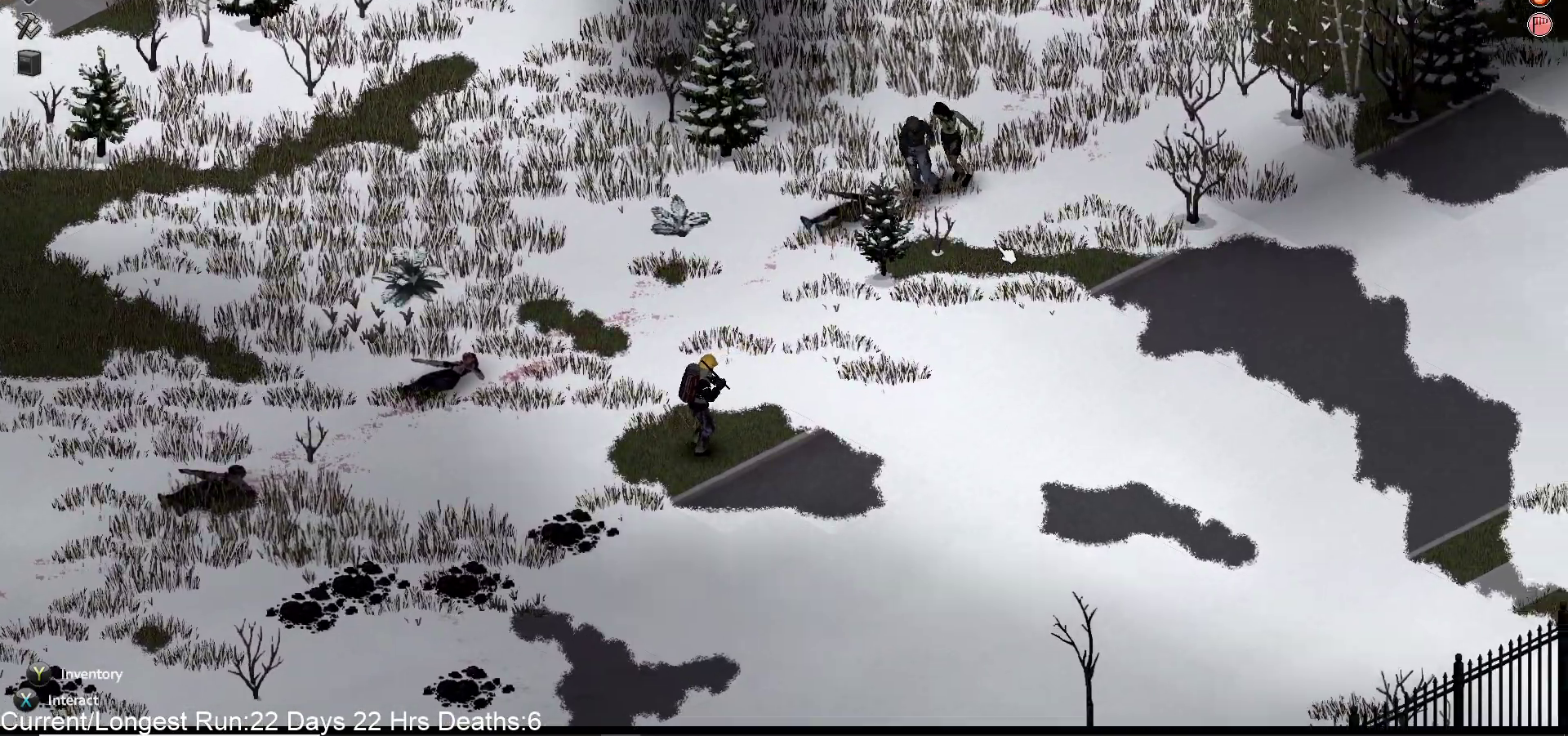
{"buttons": ["R1"], "left_stick": "down-left", "right_stick": "up-right", "events": []}
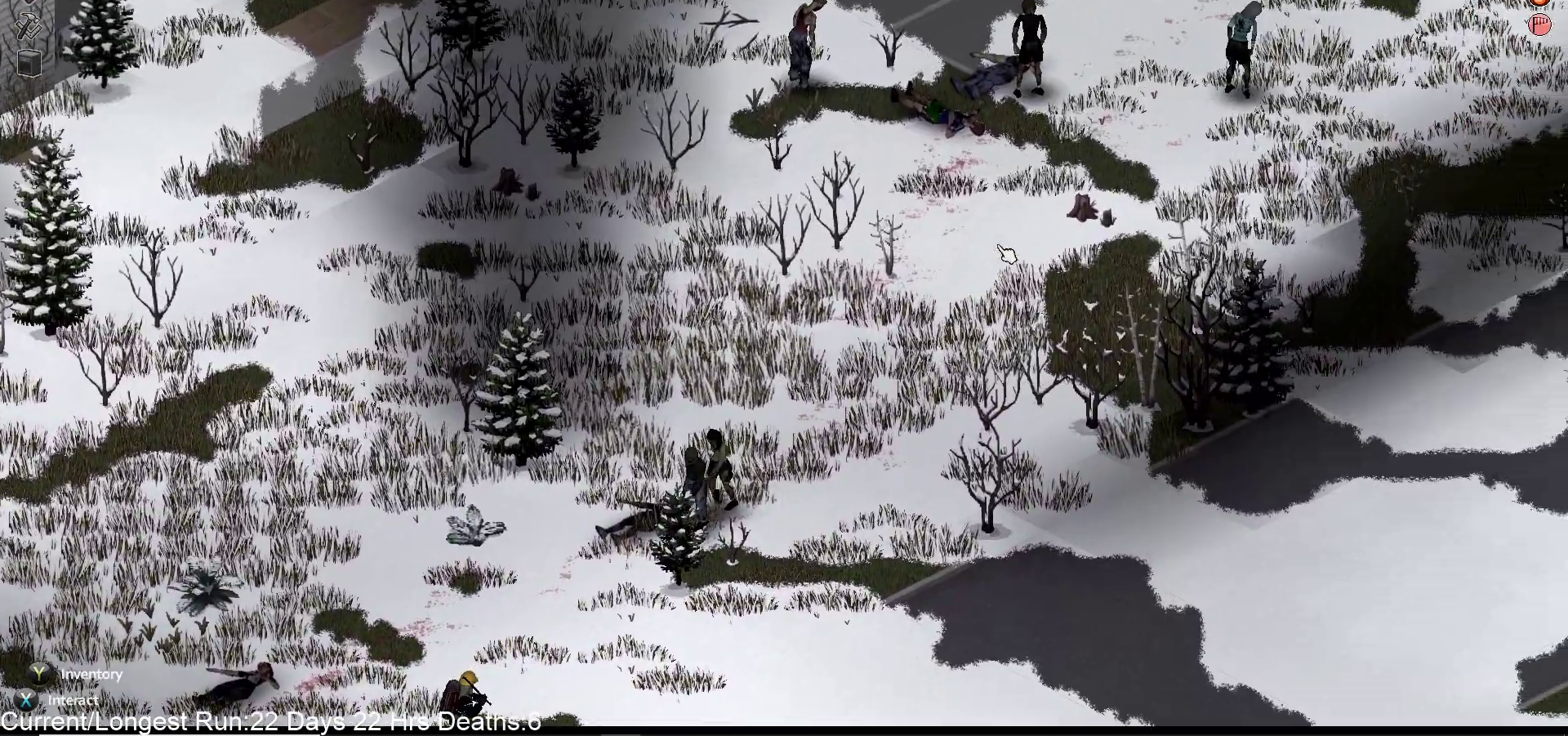
{"buttons": ["R1"], "left_stick": "down-left", "right_stick": "up-right"}
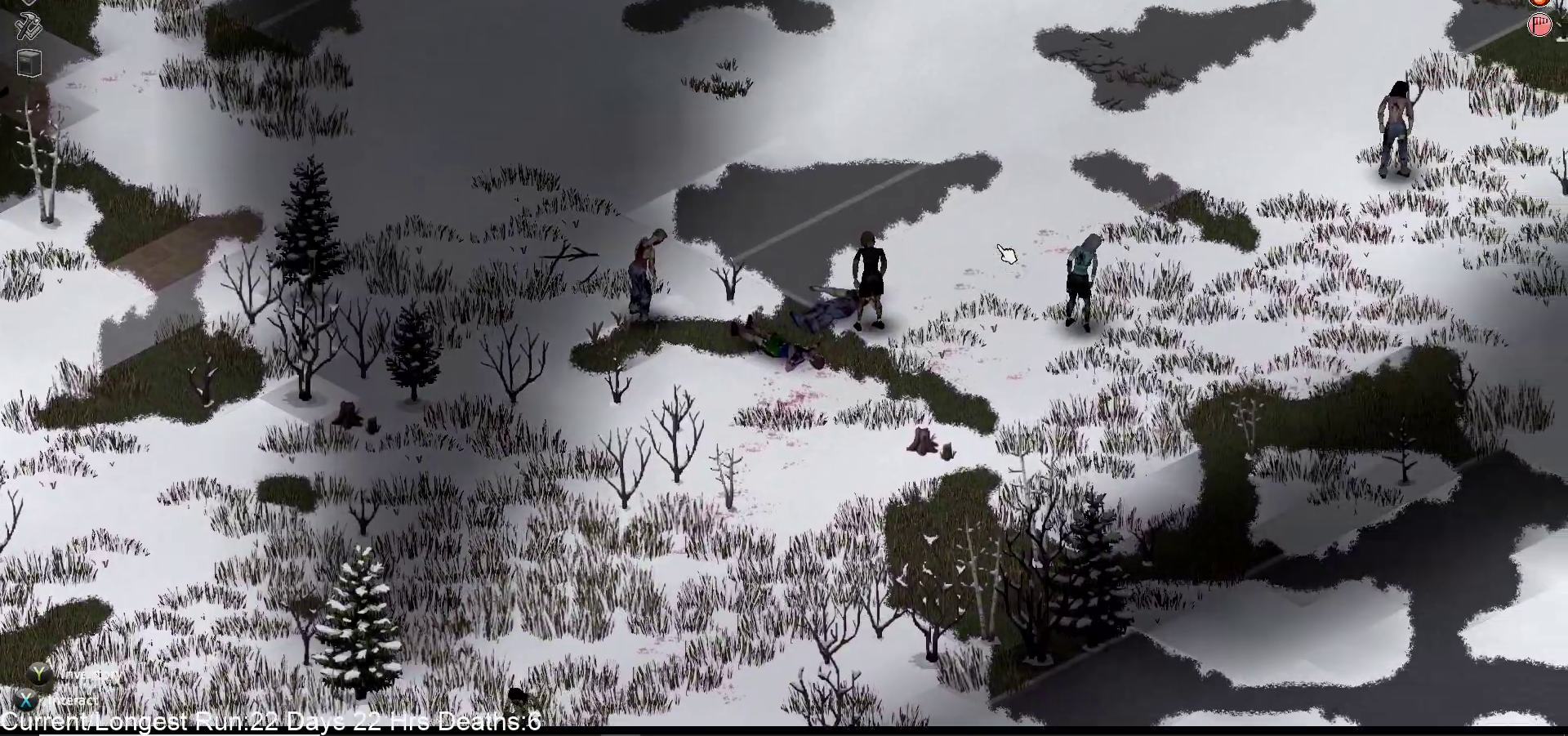
{"buttons": [], "left_stick": "down", "right_stick": "up-right", "events": [[67, "R1", "up"], [100, "left_stick", "left"], [483, "left_stick", "down"]]}
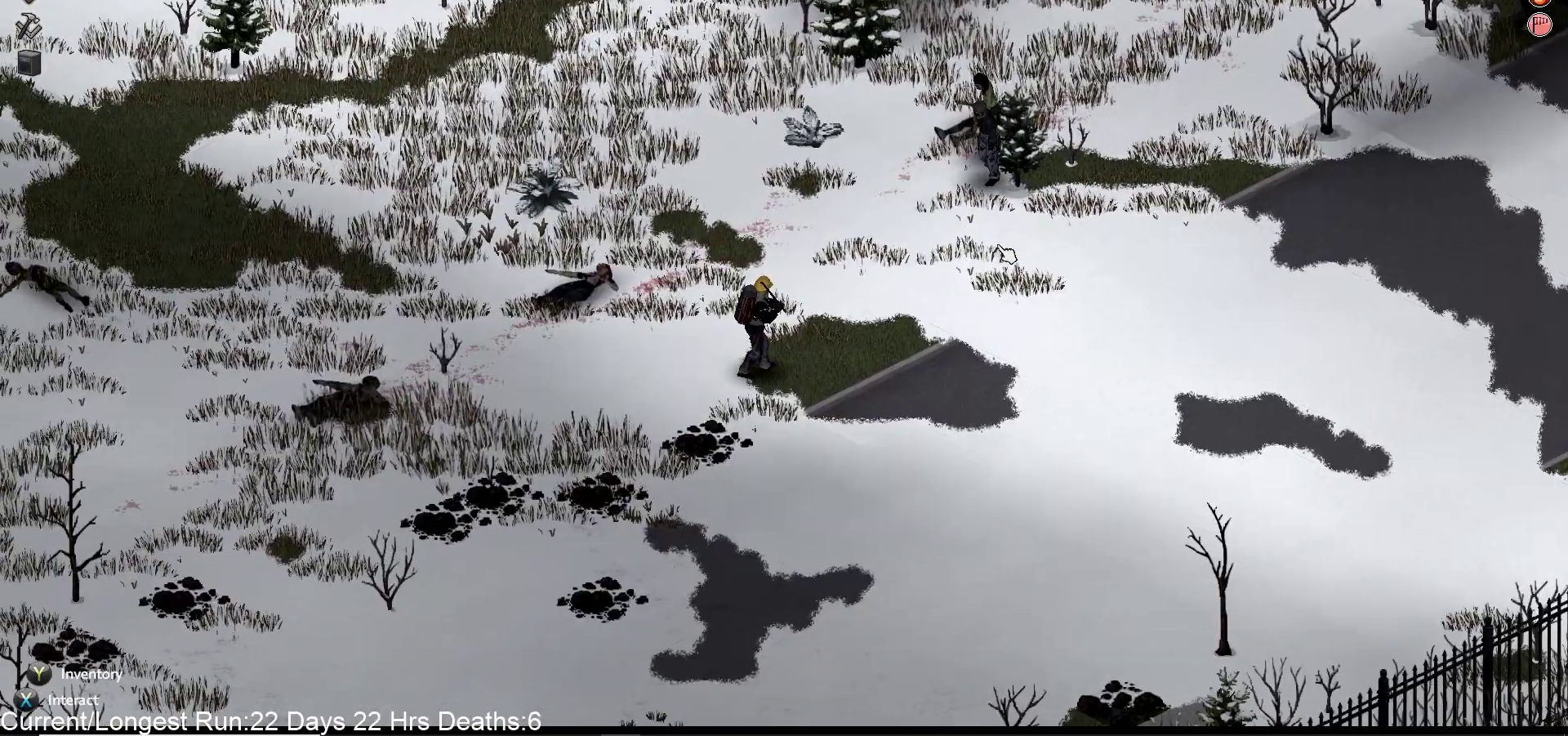
{"buttons": [], "left_stick": "center", "right_stick": "center", "events": [[117, "left_stick", "center"], [450, "right_stick", "center"]]}
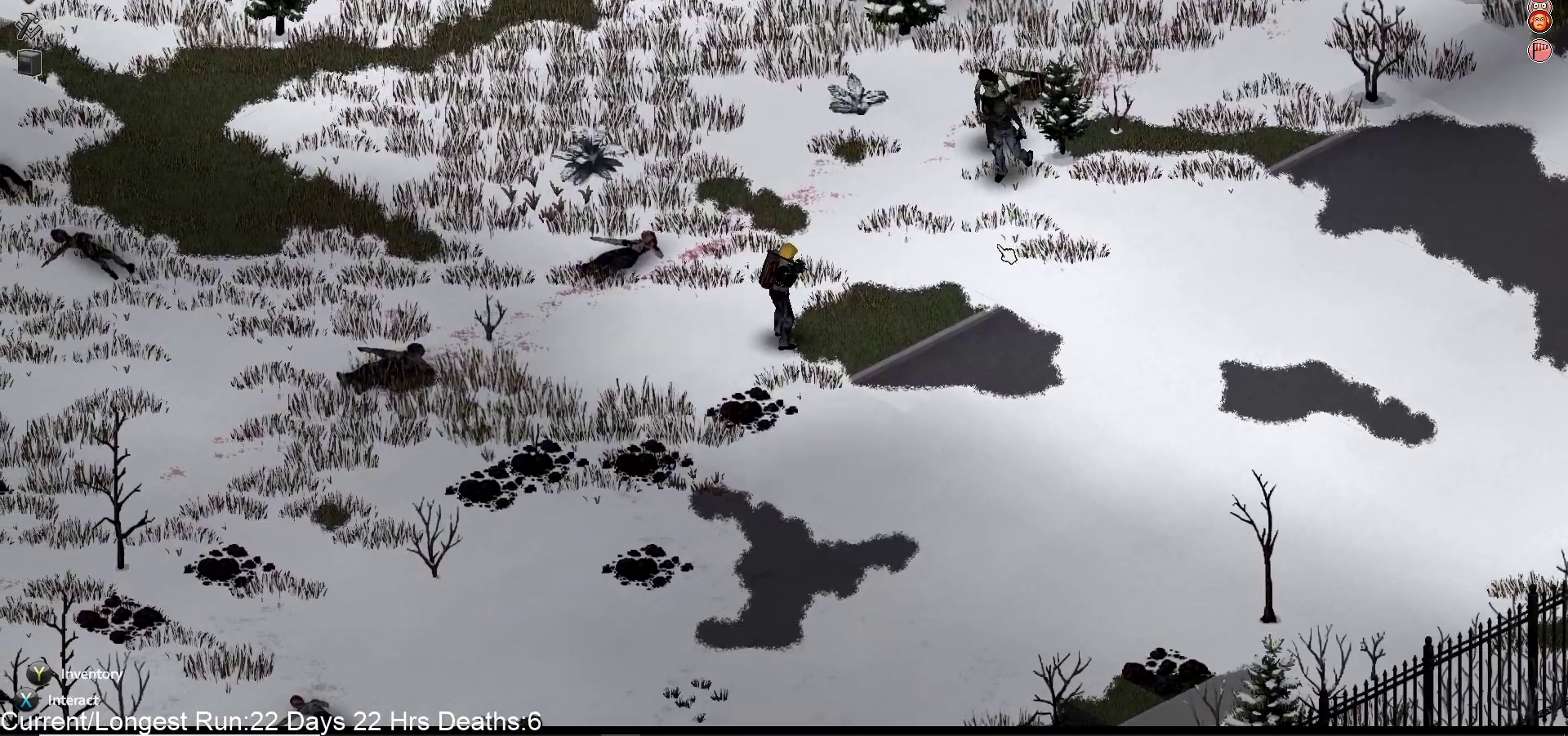
{"buttons": [], "left_stick": "center", "right_stick": "up-right", "events": [[217, "right_stick", "up-right"]]}
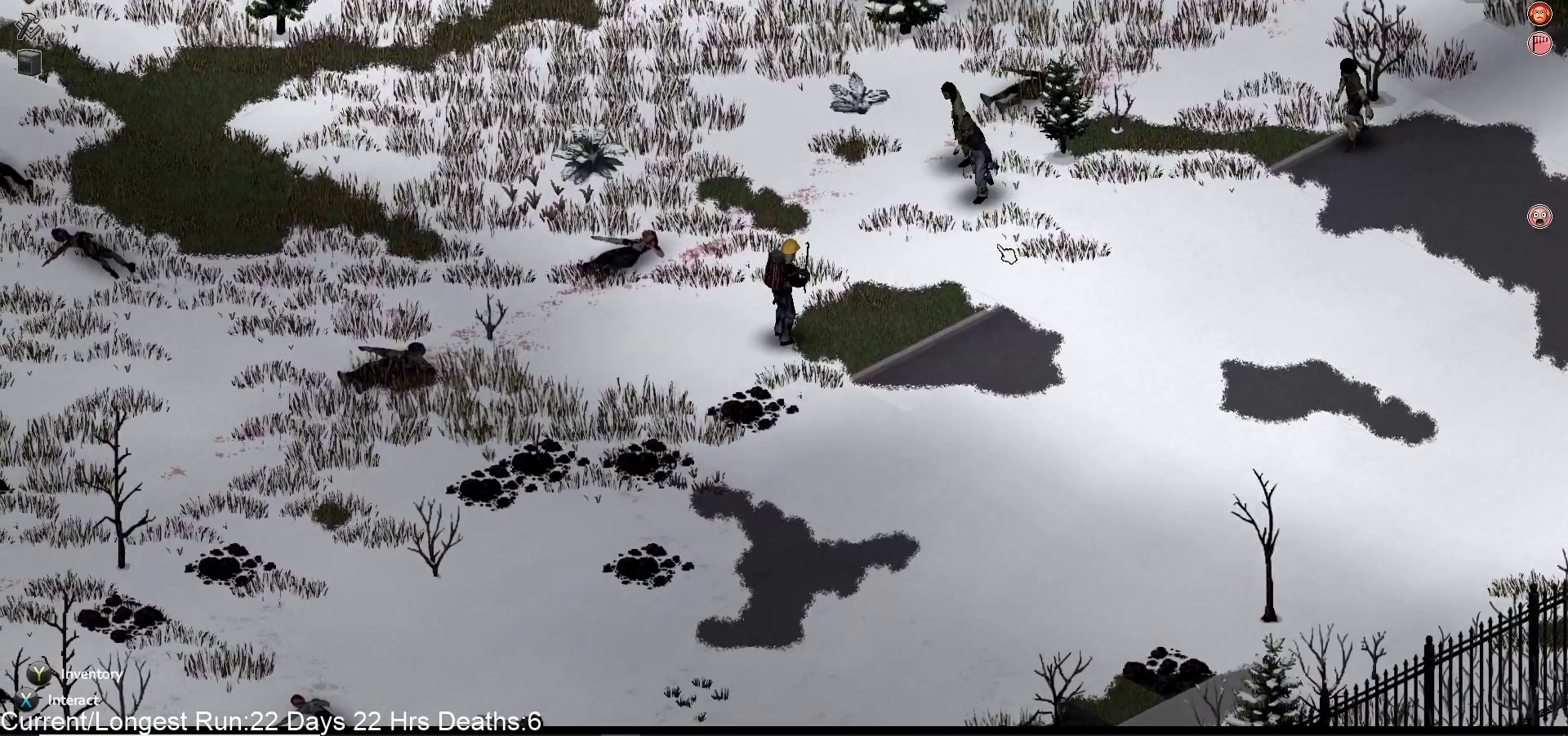
{"buttons": [], "left_stick": "up", "right_stick": "up-right", "events": [[400, "left_stick", "up"]]}
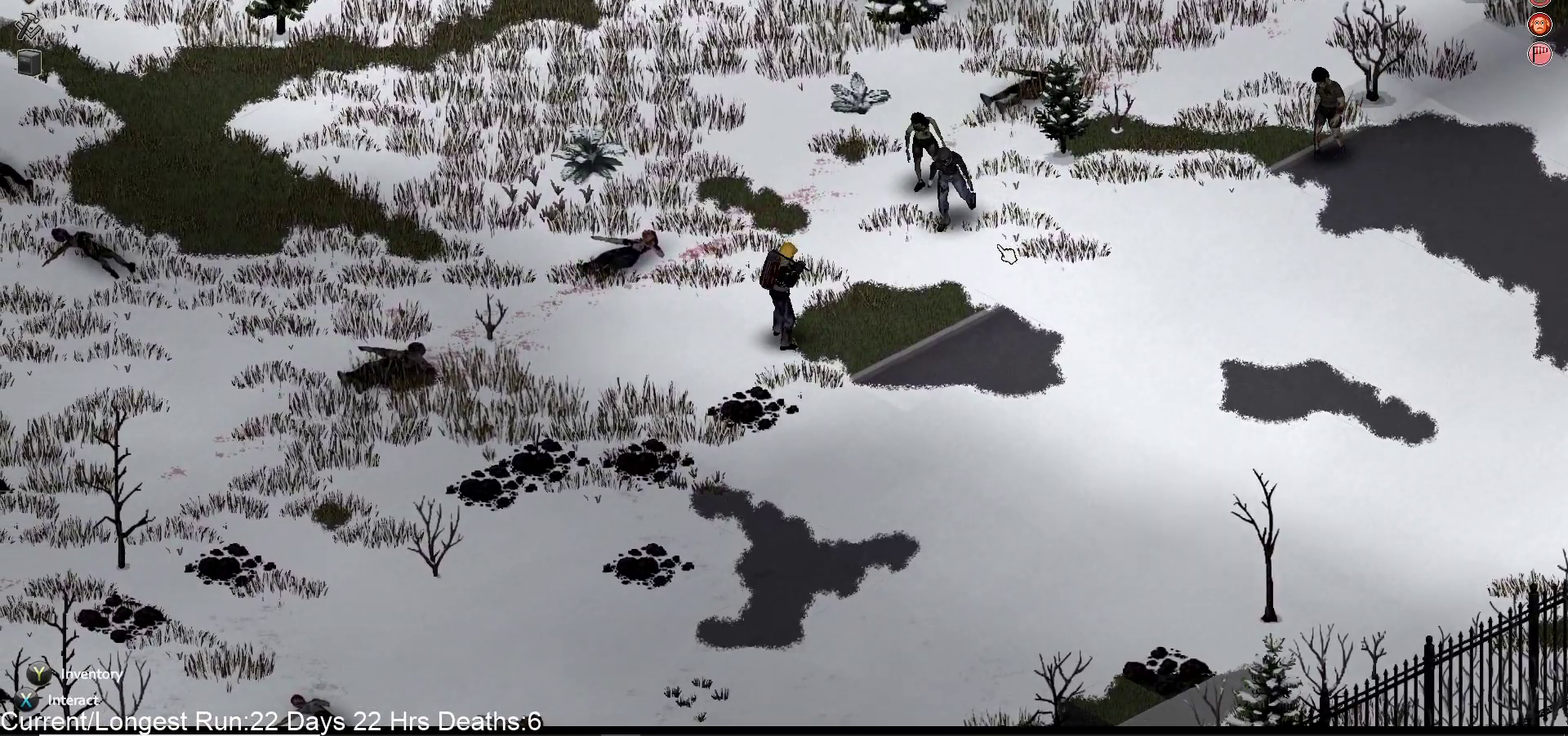
{"buttons": [], "left_stick": "up", "right_stick": "up-right", "events": [[167, "R1", "down"], [317, "R1", "up"]]}
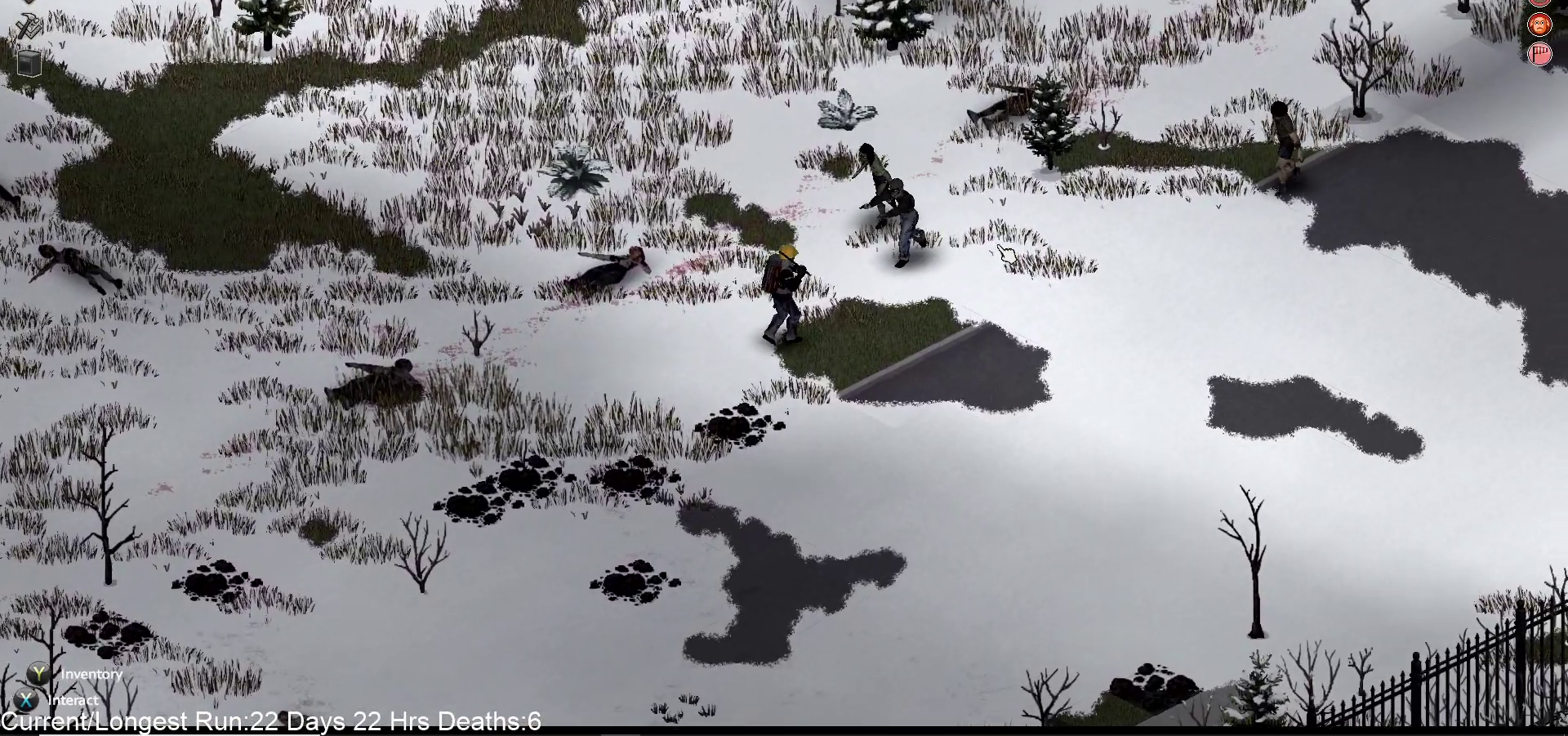
{"buttons": [], "left_stick": "center", "right_stick": "up-right", "events": [[167, "left_stick", "up-left"], [267, "left_stick", "left"], [433, "left_stick", "center"]]}
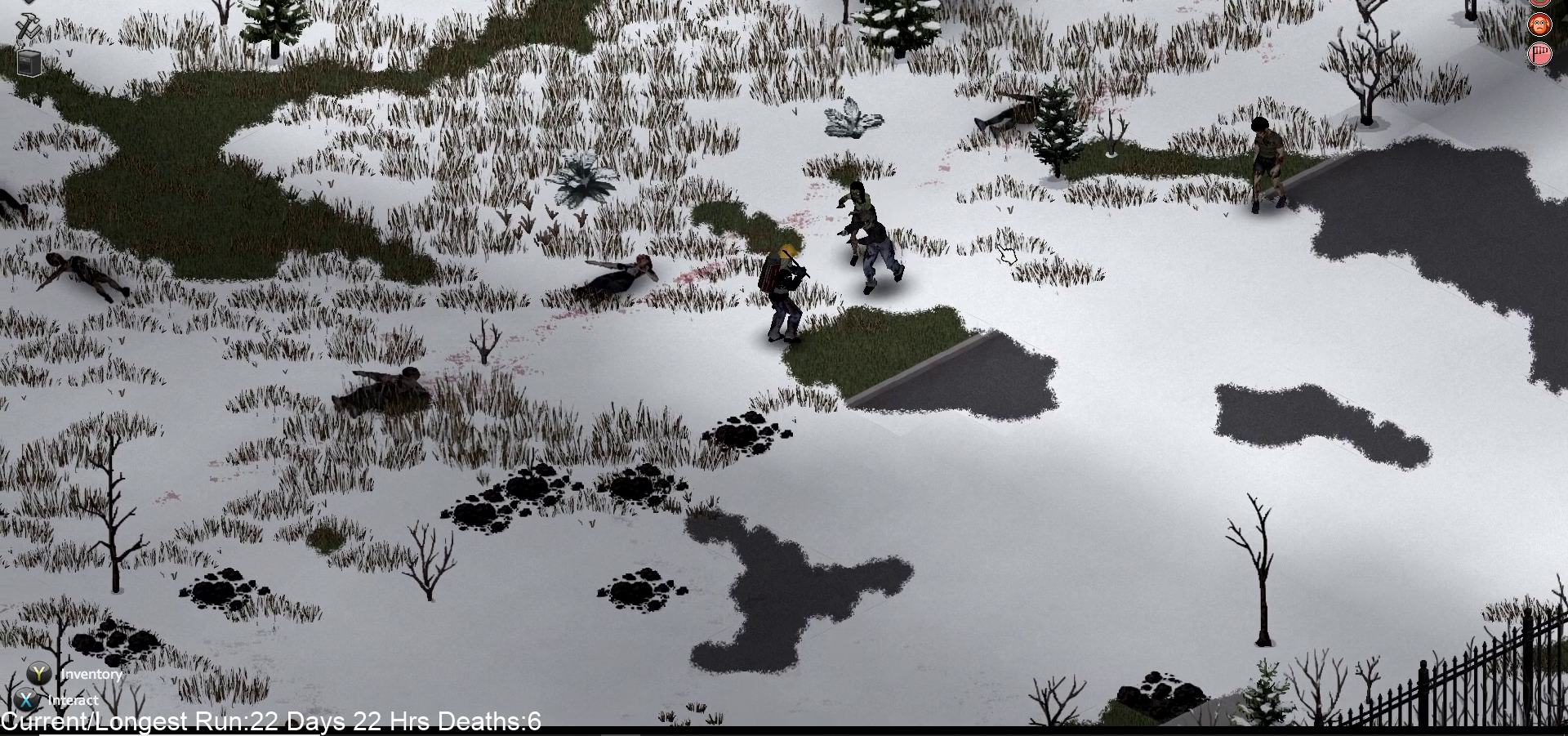
{"buttons": [], "left_stick": "center", "right_stick": "up-right", "events": [[117, "left_stick", "down-left"], [350, "left_stick", "center"]]}
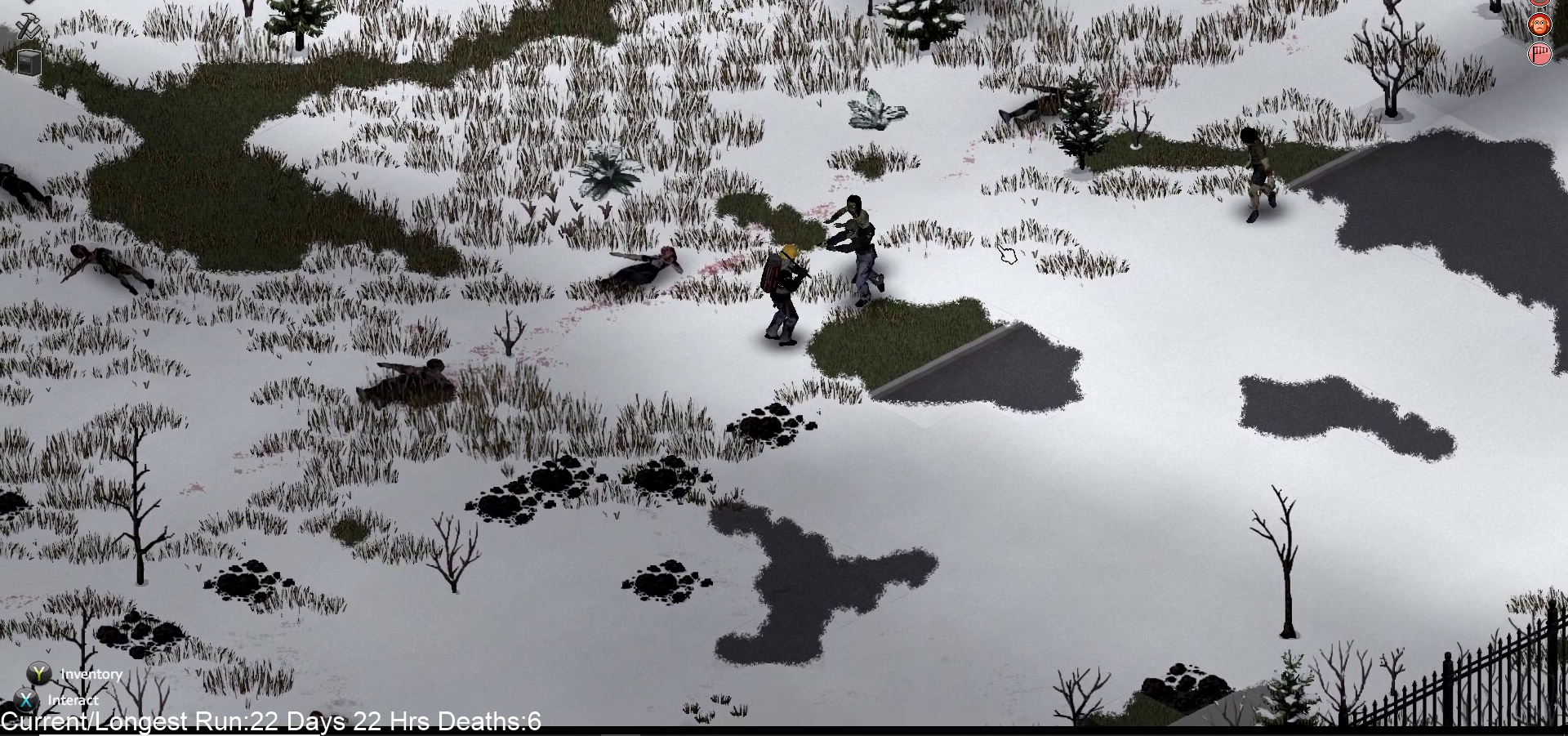
{"buttons": ["L2"], "left_stick": "down-left", "right_stick": "up-right", "events": [[17, "L2", "down"], [217, "L2", "up"], [350, "L2", "down"], [483, "left_stick", "down-left"]]}
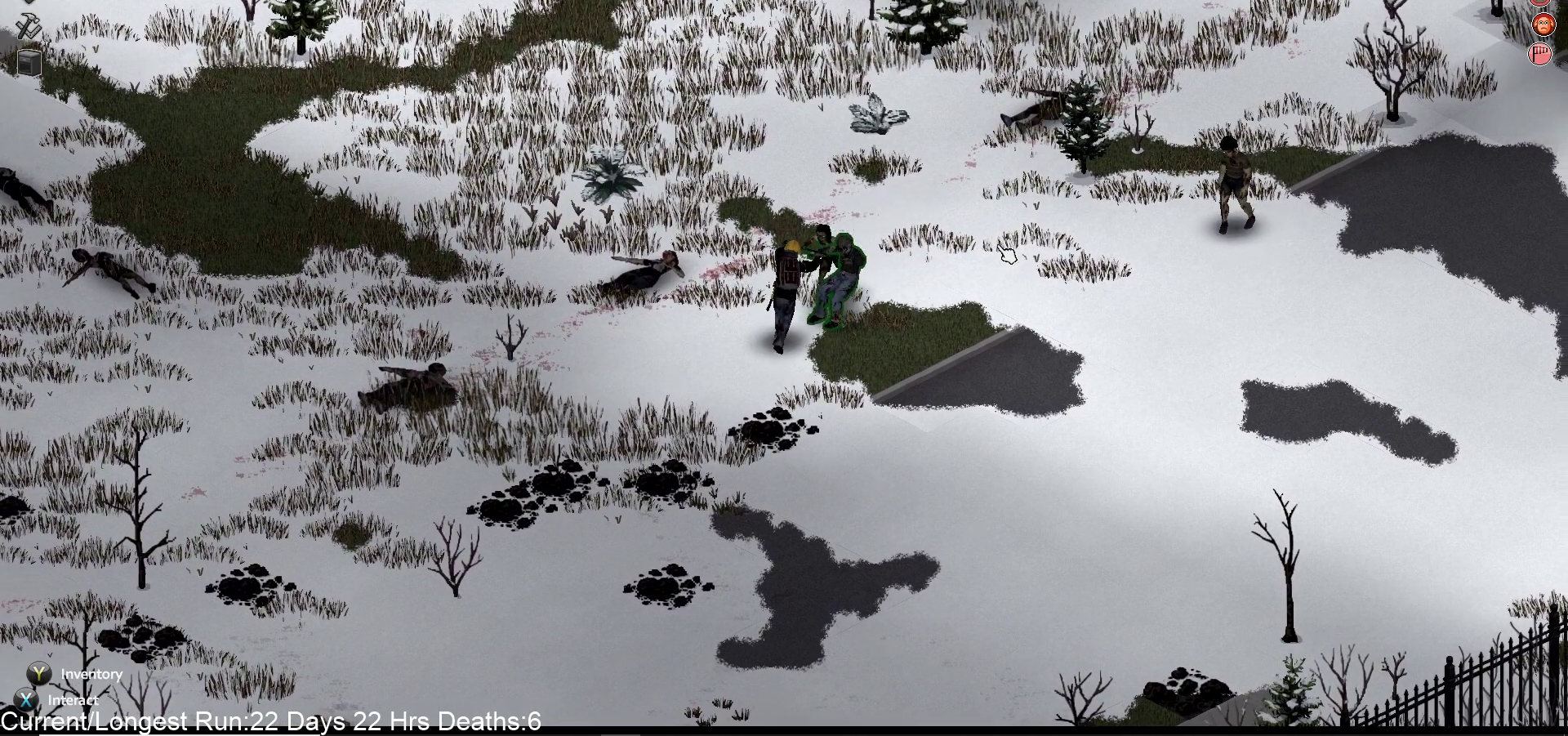
{"buttons": ["L2"], "left_stick": "down-left", "right_stick": "up-right", "events": [[33, "L2", "up"], [283, "L2", "down"]]}
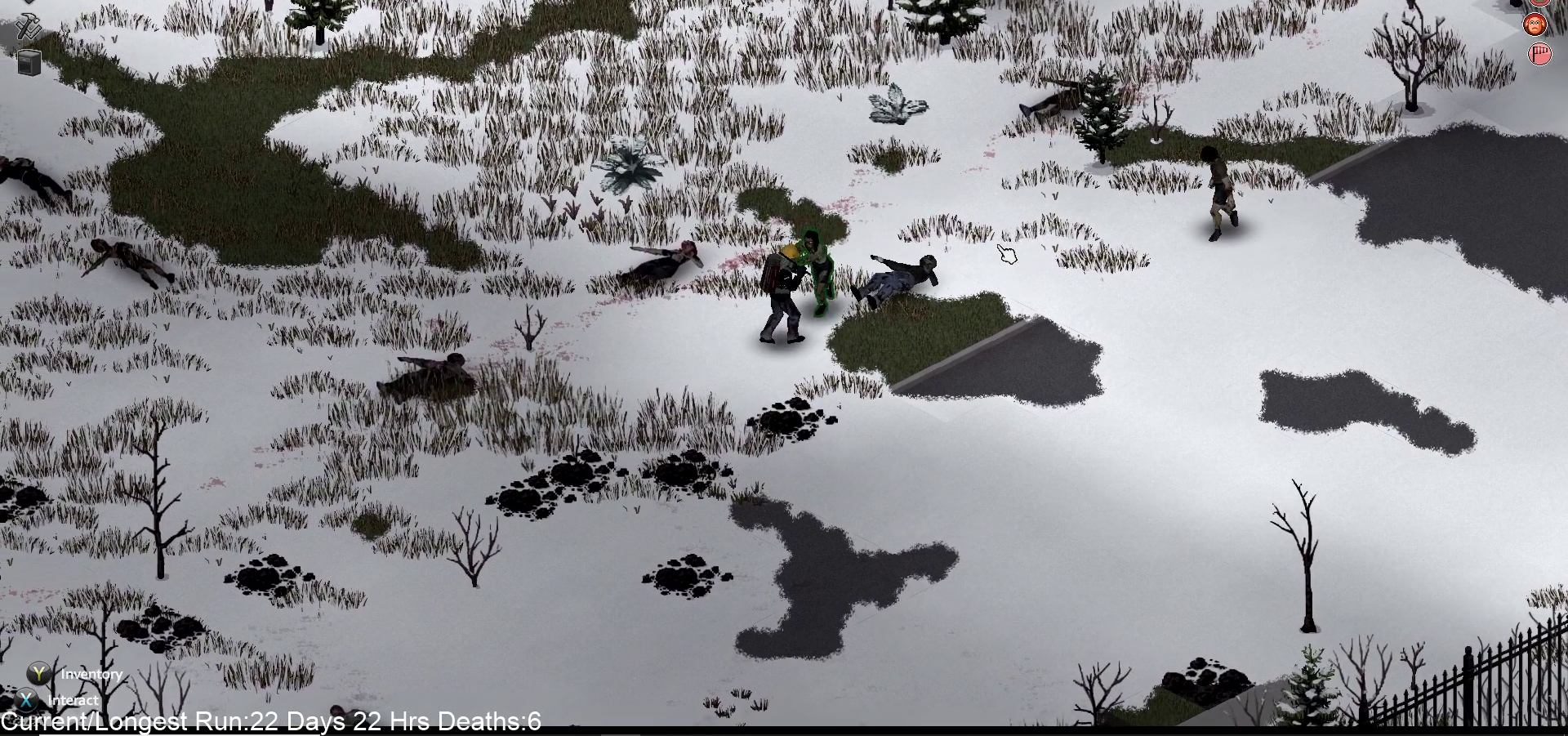
{"buttons": [], "left_stick": "right", "right_stick": "up-right", "events": [[50, "left_stick", "center"], [150, "L2", "up"], [267, "left_stick", "right"], [417, "R2", "down"], [467, "R2", "up"]]}
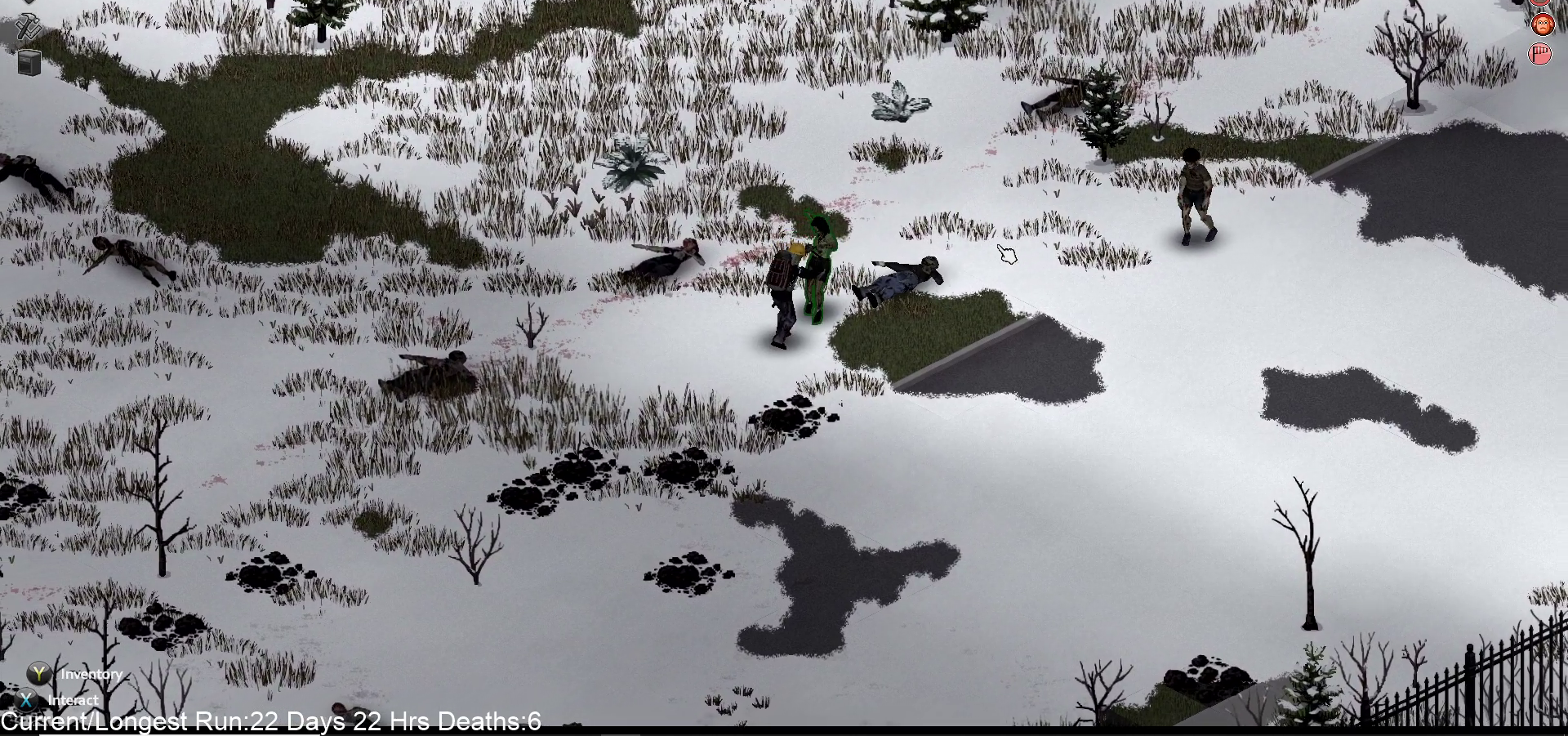
{"buttons": ["R2"], "left_stick": "up-left", "right_stick": "up-right", "events": [[117, "left_stick", "up-right"], [183, "R2", "down"], [300, "left_stick", "up-left"], [367, "R2", "up"], [433, "R2", "down"]]}
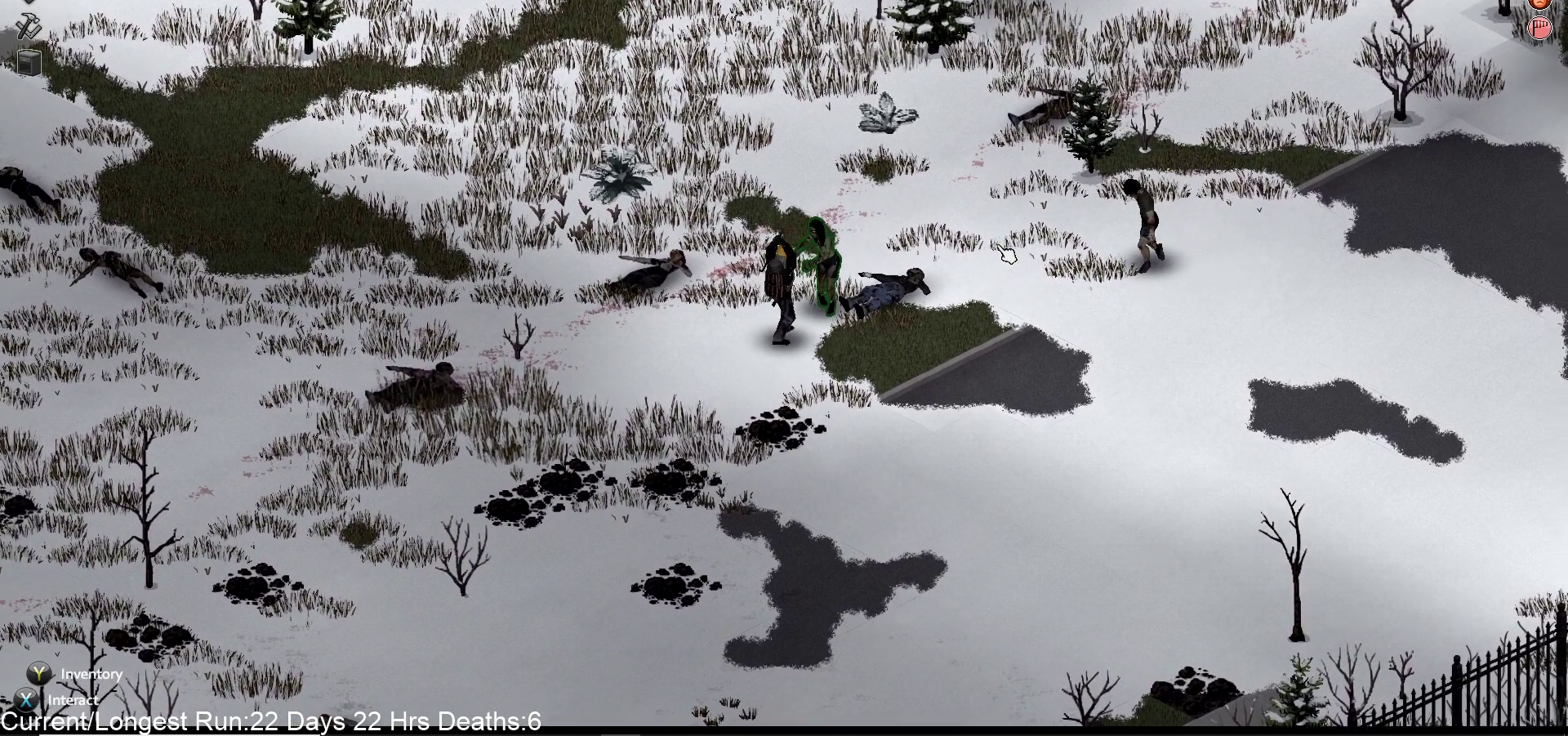
{"buttons": [], "left_stick": "right", "right_stick": "up-right", "events": [[33, "left_stick", "center"], [100, "R2", "up"], [250, "left_stick", "right"]]}
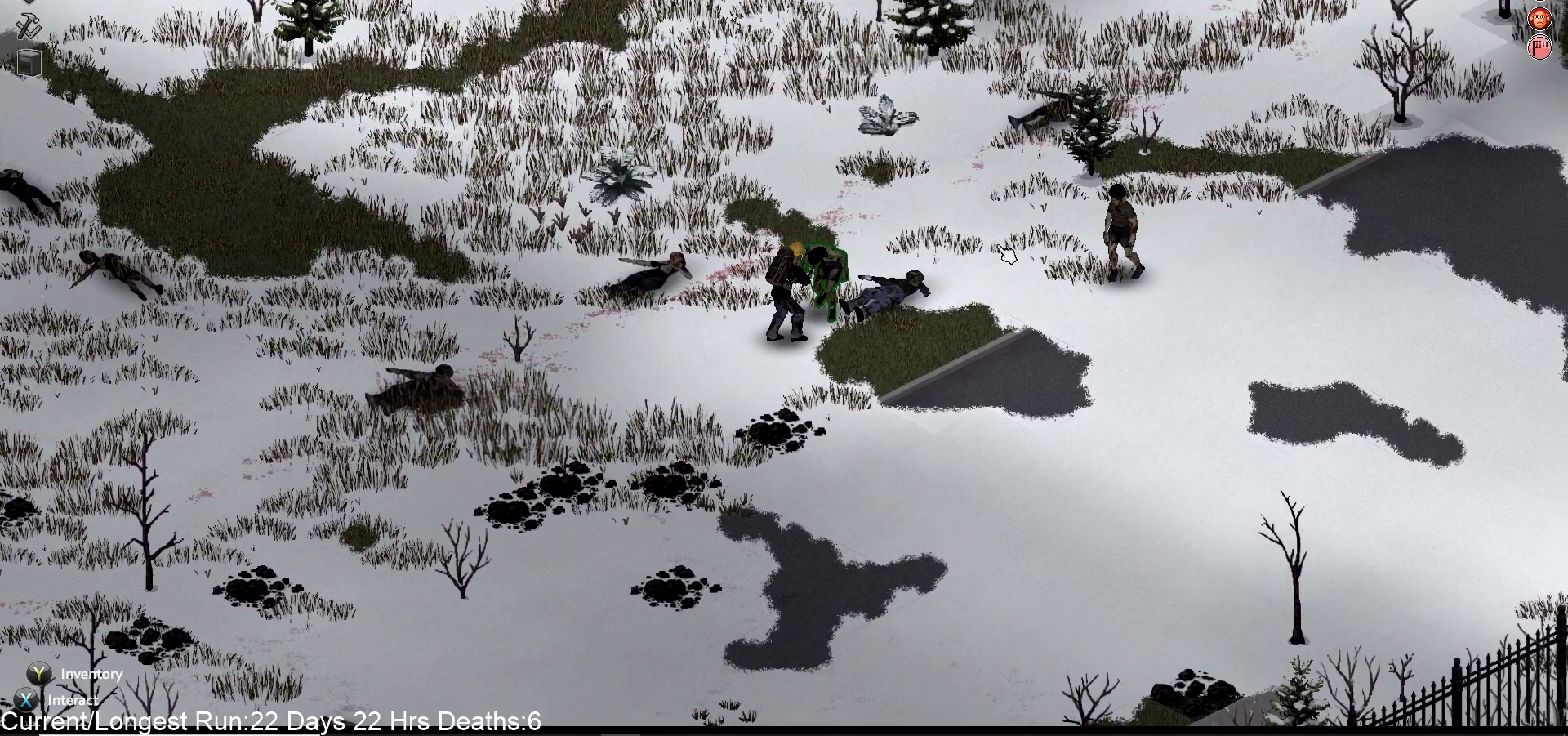
{"buttons": ["L2"], "left_stick": "center", "right_stick": "up-right", "events": [[50, "left_stick", "center"], [183, "L2", "down"], [367, "L2", "up"], [450, "L2", "down"]]}
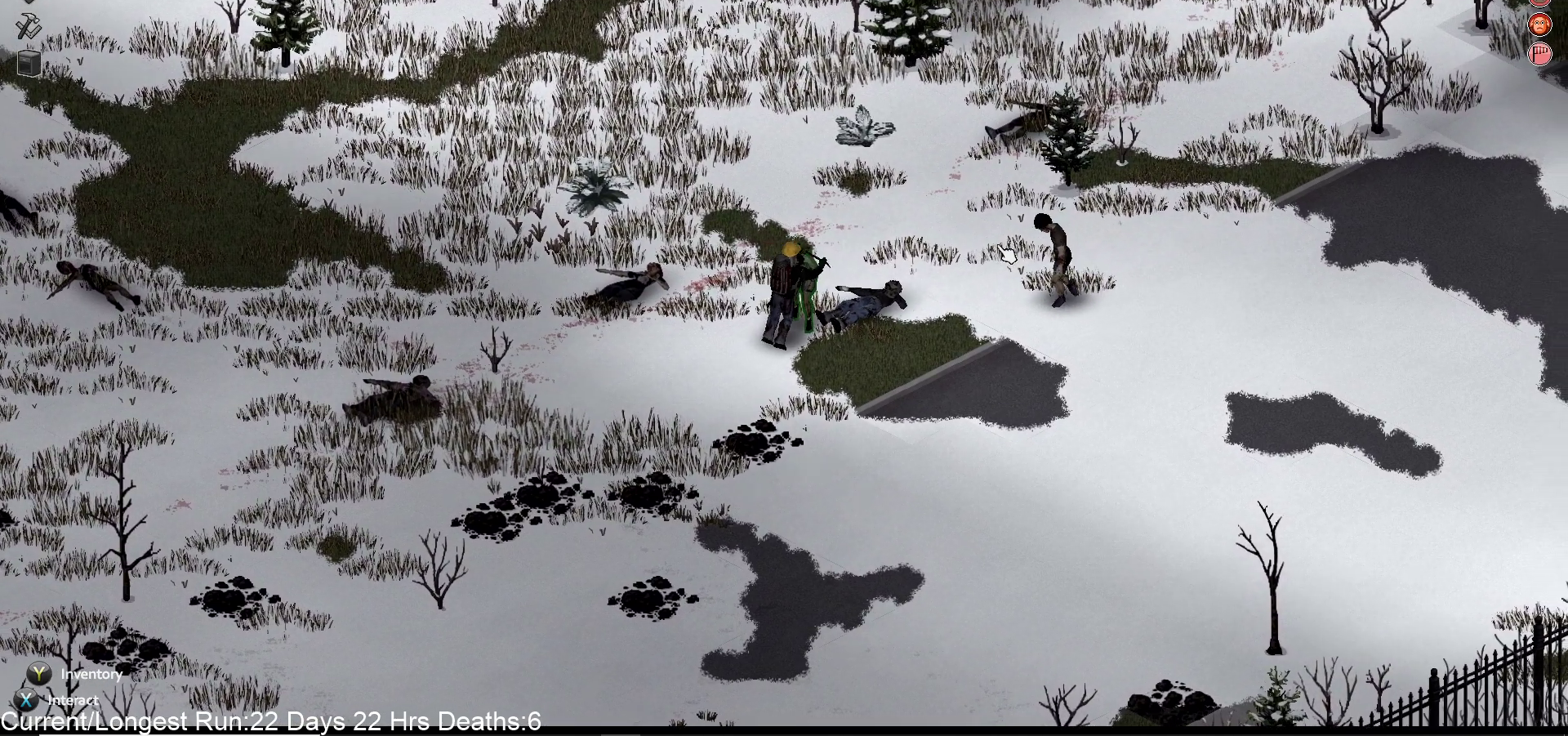
{"buttons": [], "left_stick": "right", "right_stick": "up-right", "events": [[117, "L2", "up"], [233, "left_stick", "right"]]}
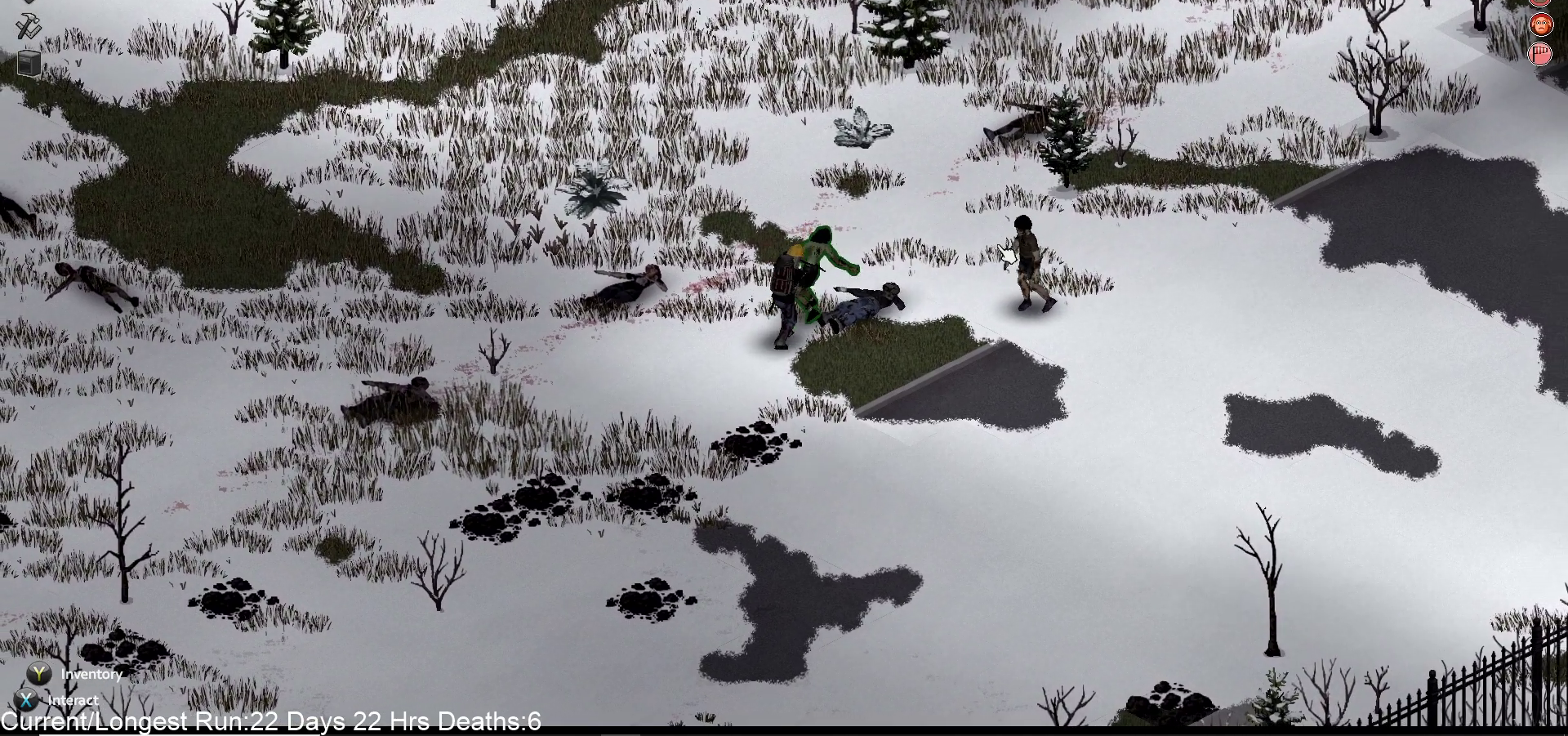
{"buttons": ["R2"], "left_stick": "down-left", "right_stick": "up-right", "events": [[50, "left_stick", "up-right"], [150, "R2", "down"], [217, "left_stick", "center"], [267, "left_stick", "left"], [350, "R2", "up"], [400, "R2", "down"], [483, "left_stick", "down-left"]]}
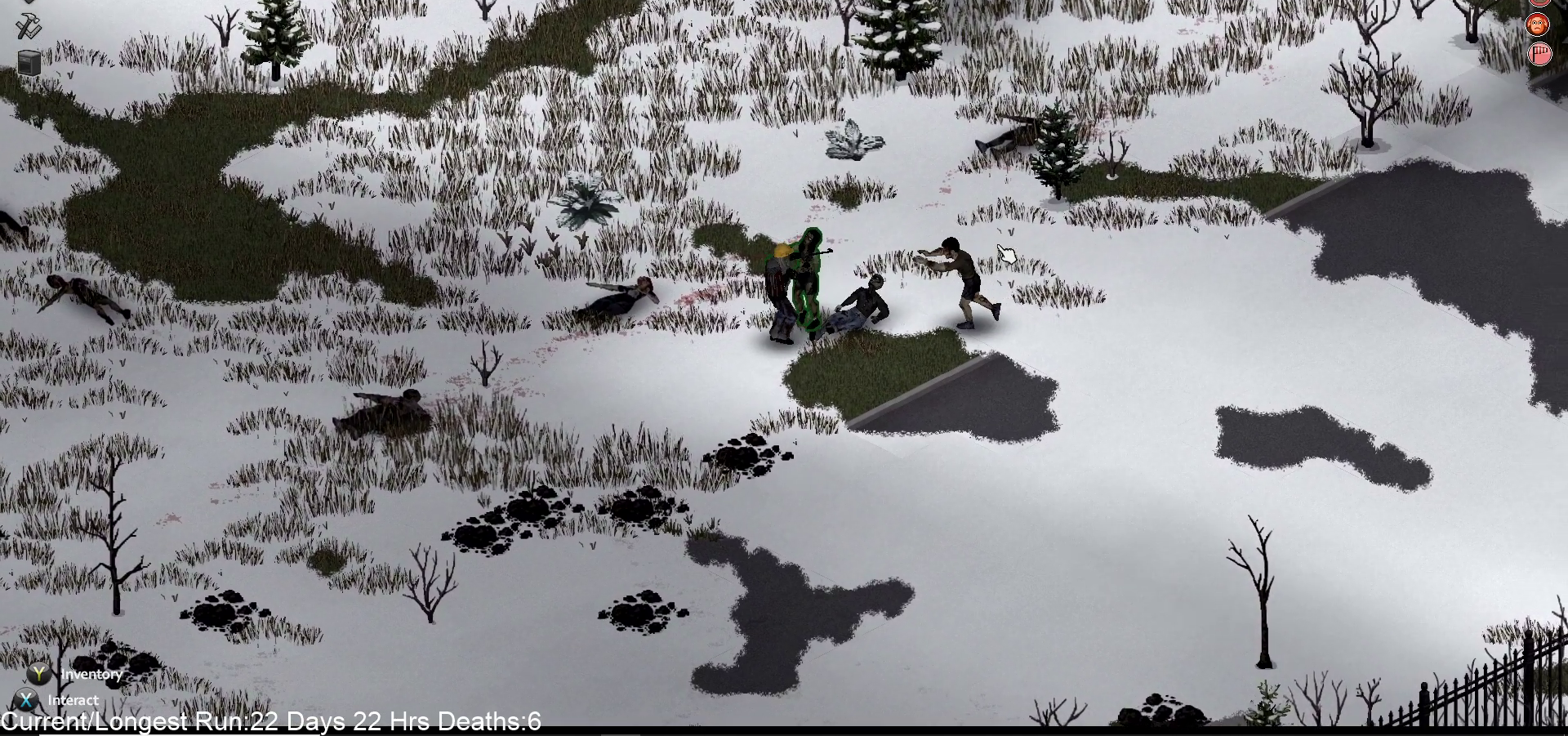
{"buttons": [], "left_stick": "down-left", "right_stick": "up-right", "events": [[67, "R2", "up"]]}
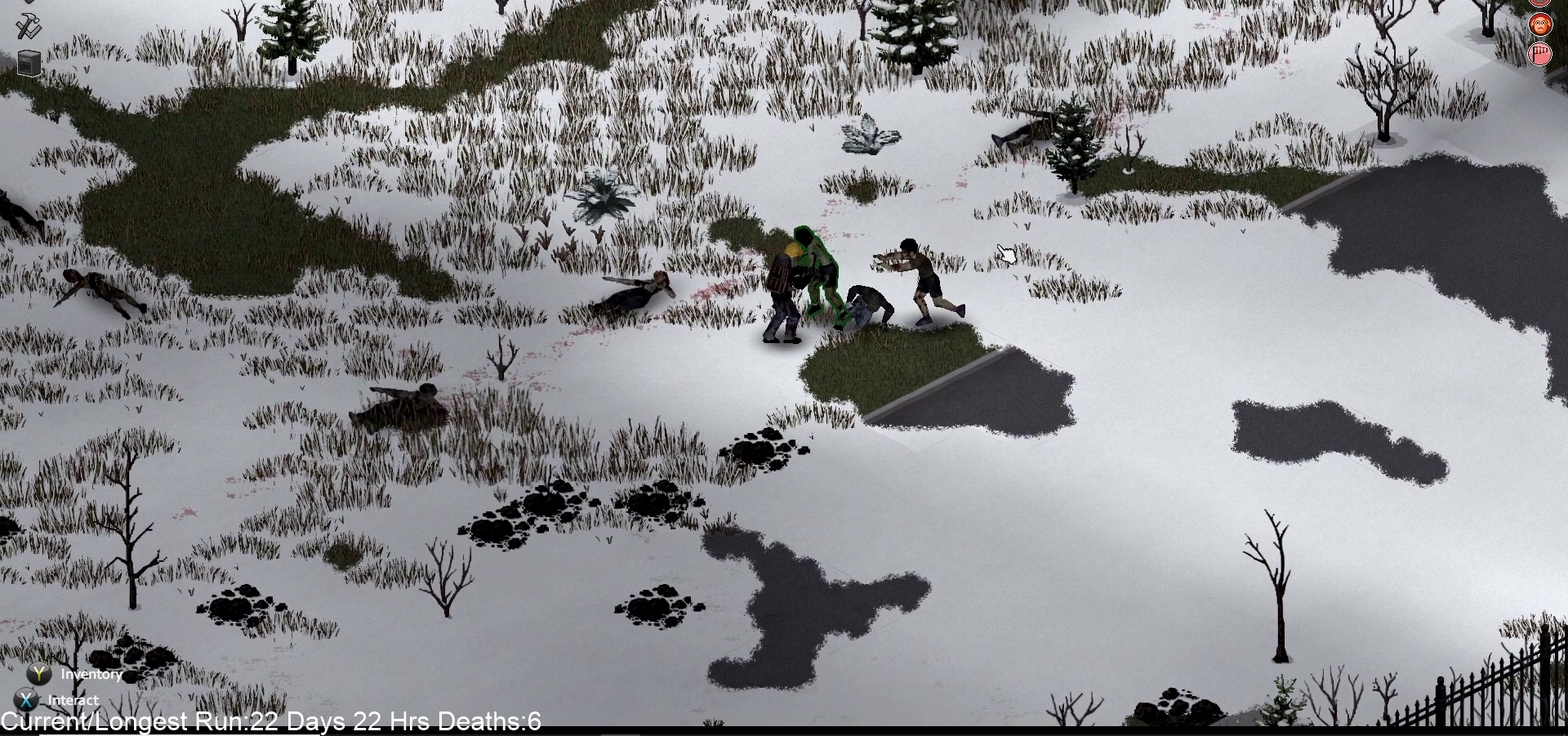
{"buttons": ["L2"], "left_stick": "left", "right_stick": "up-right", "events": [[133, "L2", "down"], [317, "L2", "up"], [367, "L2", "down"], [450, "left_stick", "left"]]}
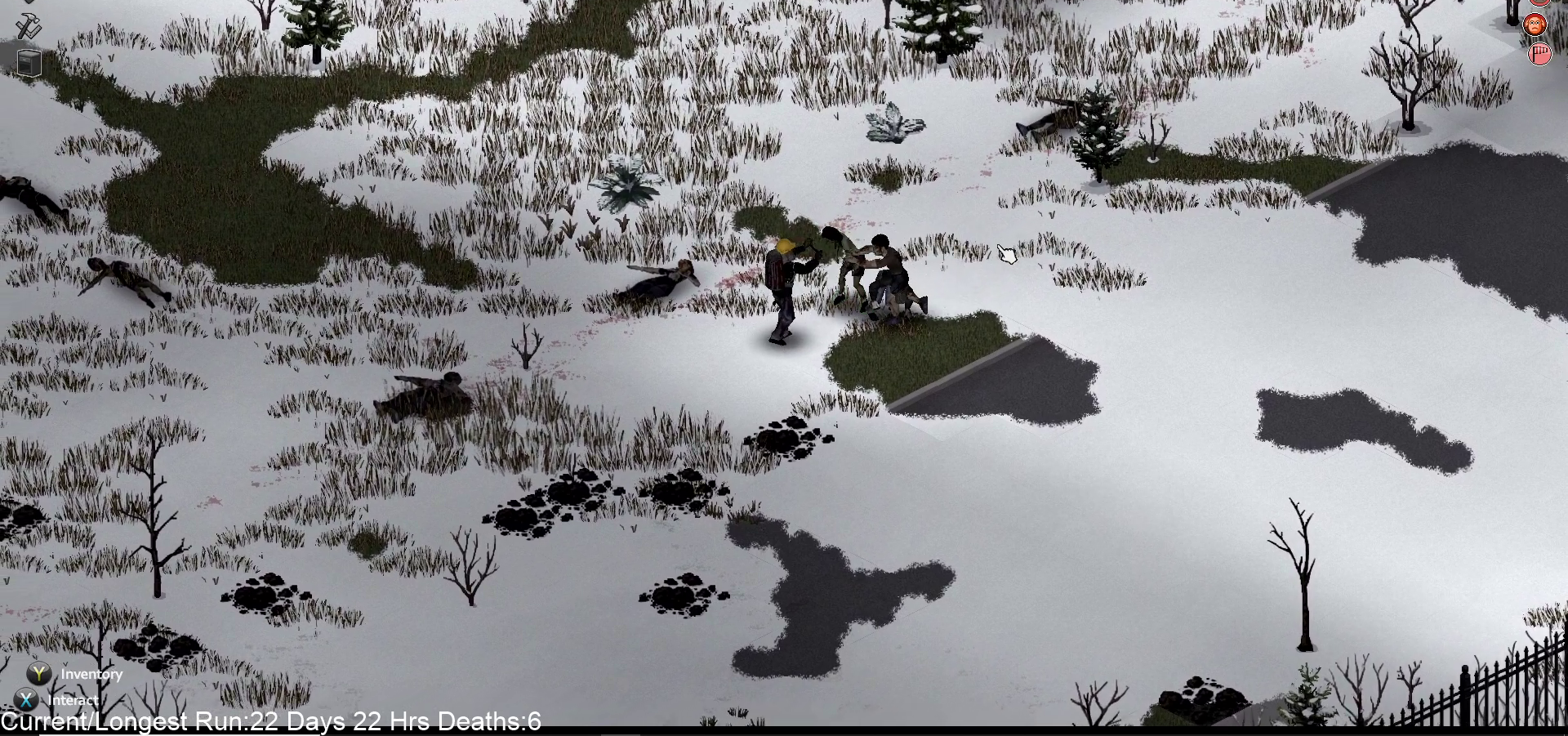
{"buttons": [], "left_stick": "down-left", "right_stick": "up-right", "events": [[17, "L2", "up"], [33, "left_stick", "down-left"]]}
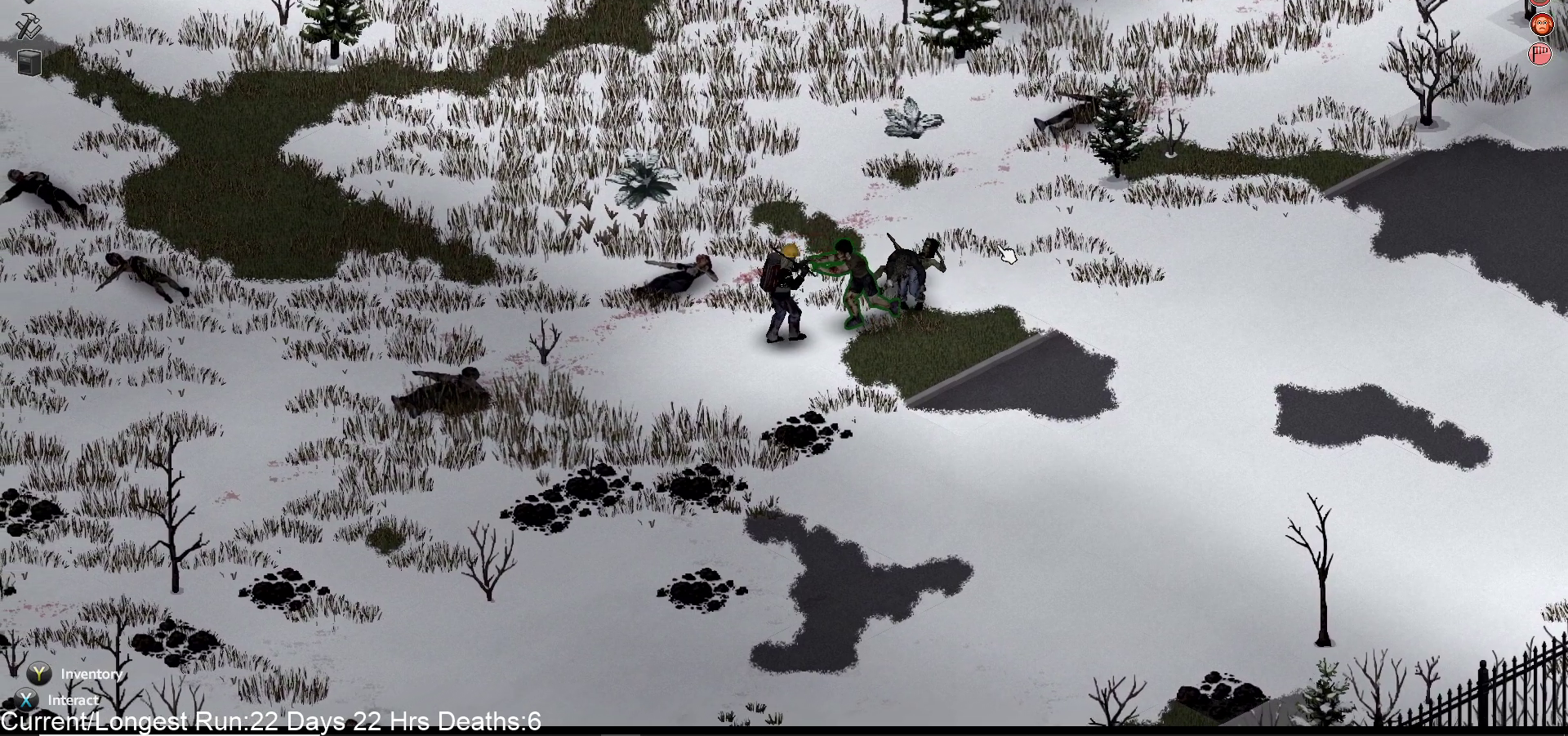
{"buttons": [], "left_stick": "down-left", "right_stick": "up-right", "events": [[50, "R2", "down"], [233, "R2", "up"], [300, "R2", "down"], [467, "R2", "up"]]}
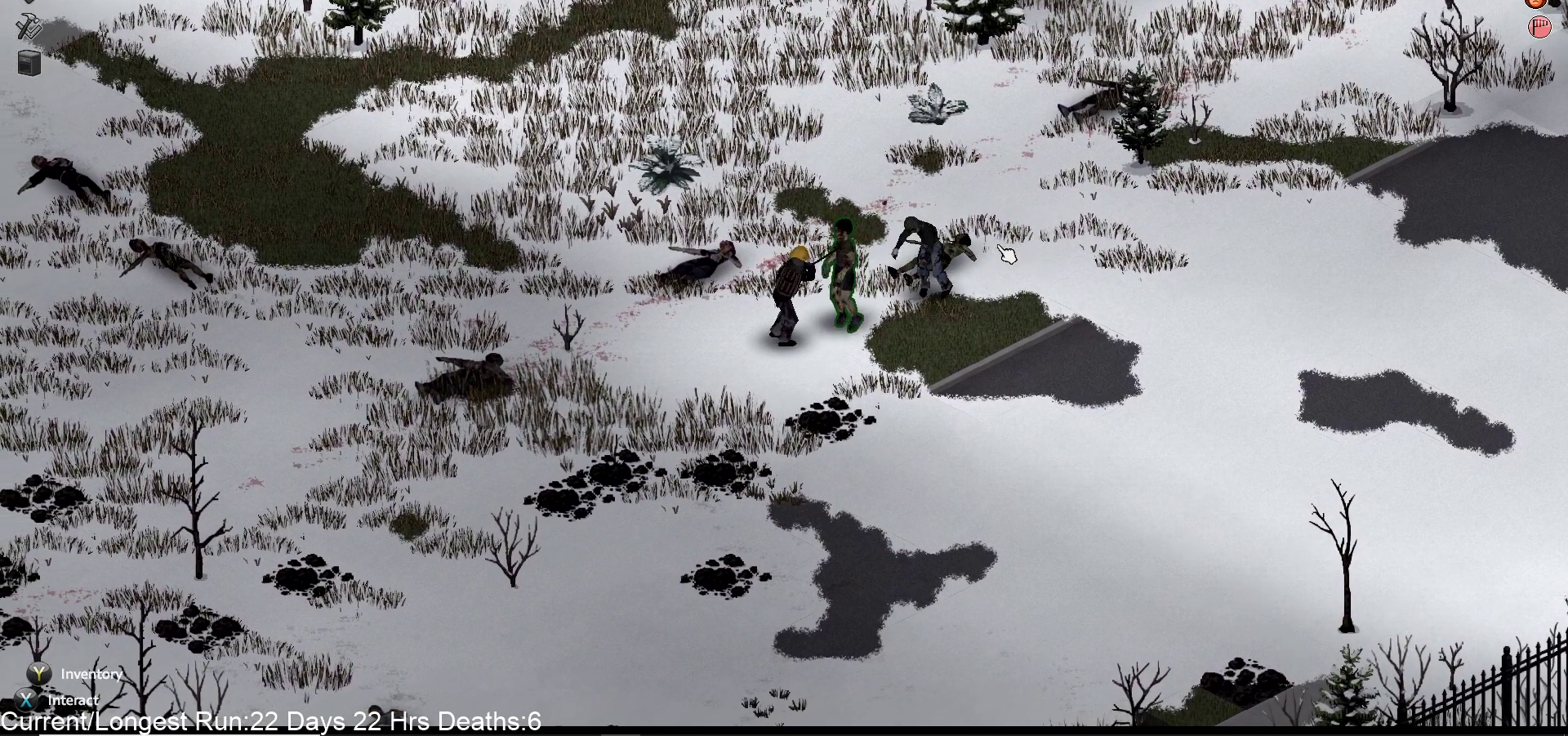
{"buttons": [], "left_stick": "right", "right_stick": "up-right", "events": [[217, "left_stick", "center"], [367, "left_stick", "right"]]}
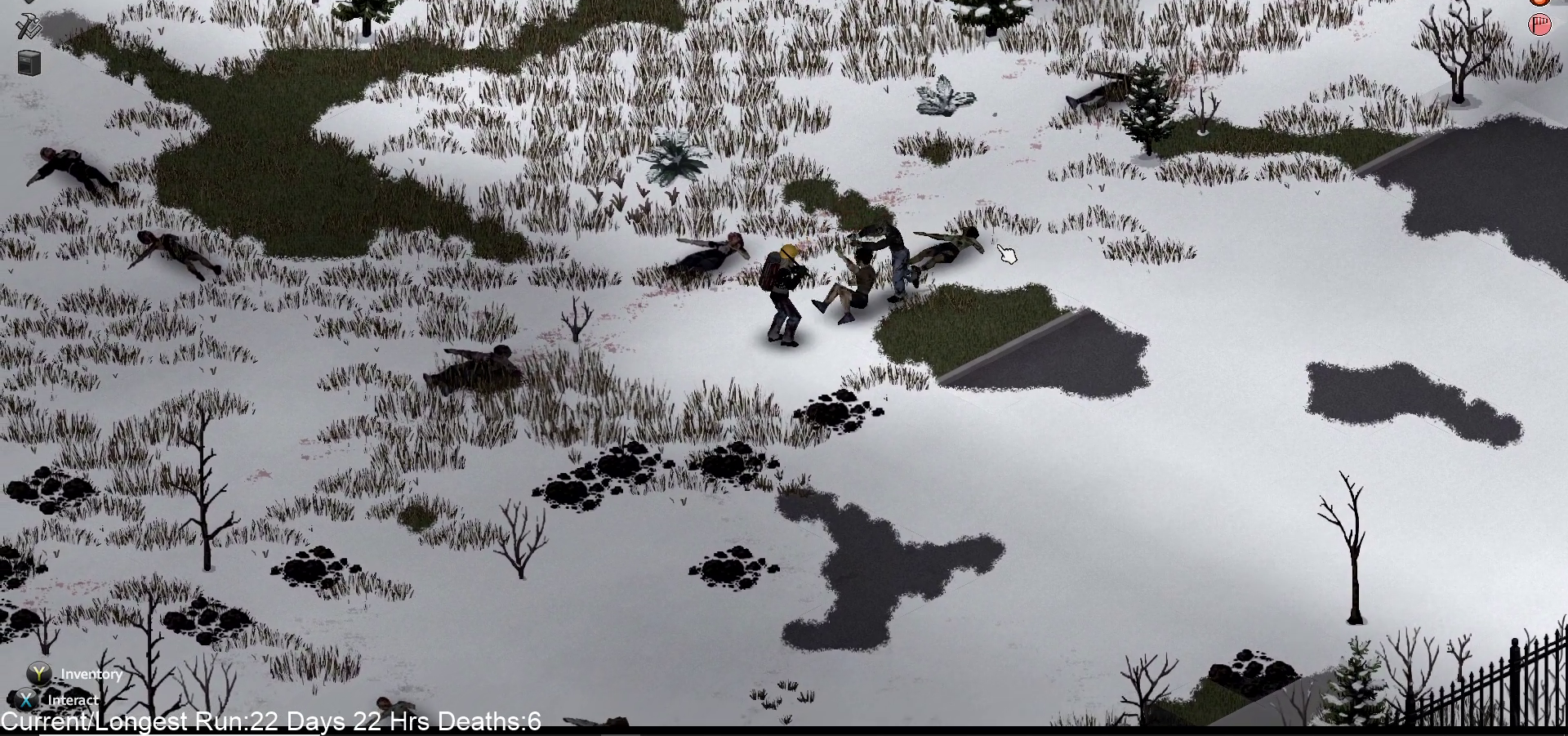
{"buttons": ["R2"], "left_stick": "up-right", "right_stick": "up-right", "events": [[117, "R2", "down"], [150, "left_stick", "center"], [283, "R2", "up"], [350, "R2", "down"], [450, "left_stick", "up-right"]]}